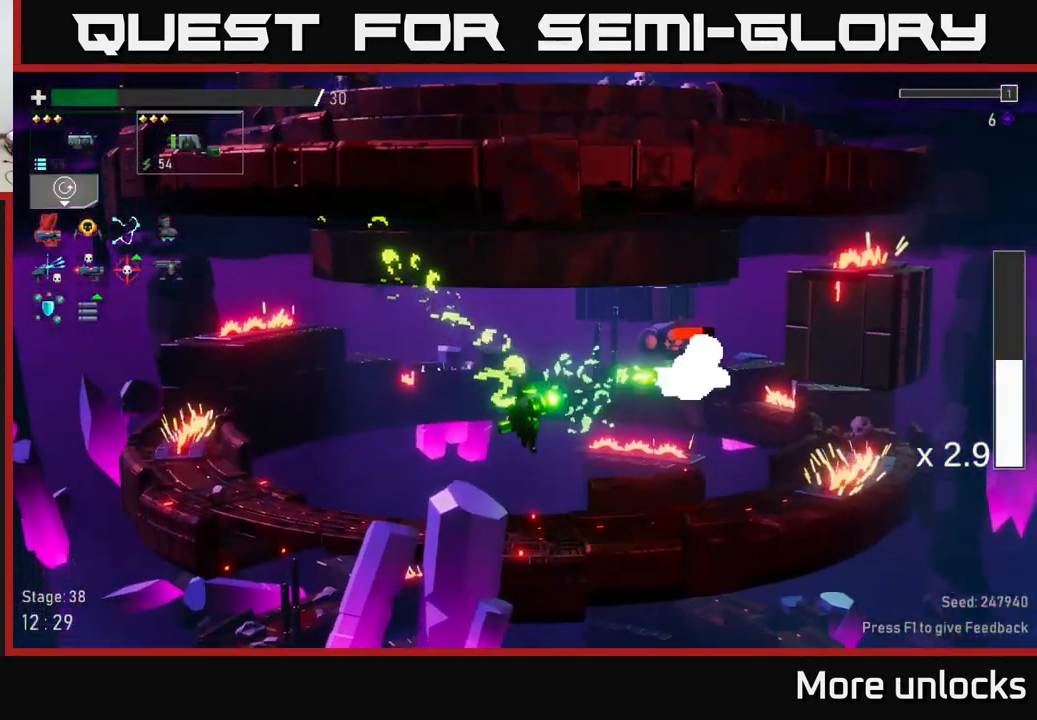
Gameplay with a controller (Xbox layout); each line is a JSON object with the inputs held at the frame after it. "events" lists button and stick changes between this image and that frame as [ms after this image, input, new state], when the widget could be followed in between.
{"buttons": ["A"], "left_stick": "left", "right_stick": "center", "events": [[366, "left_stick", "left"], [483, "A", "down"]]}
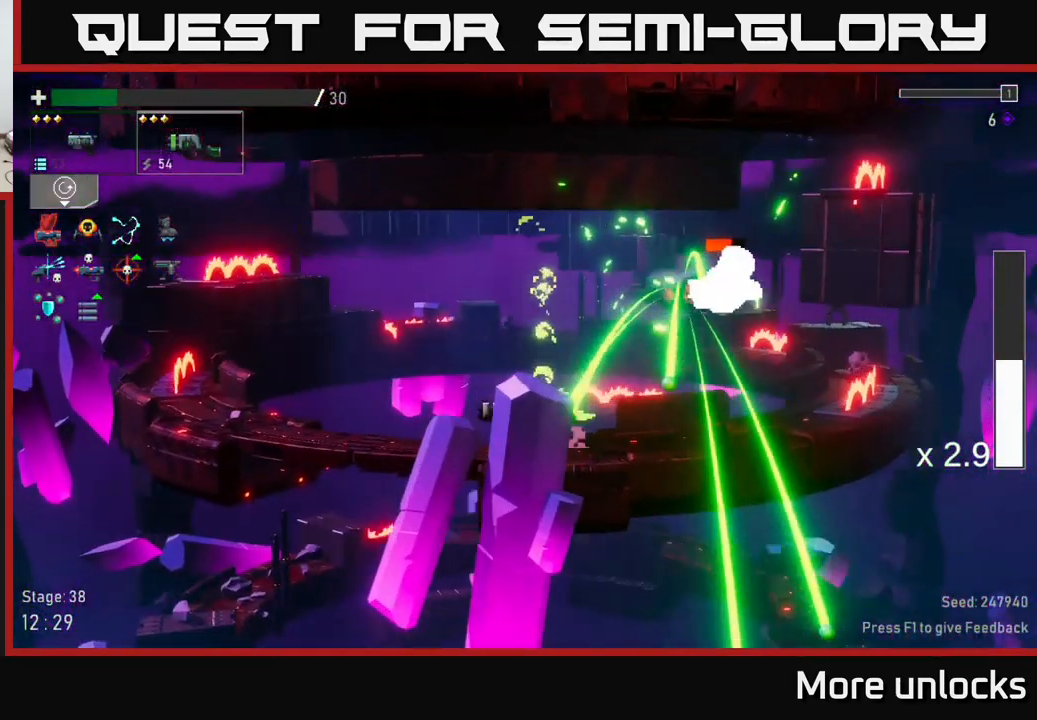
{"buttons": [], "left_stick": "center", "right_stick": "center", "events": [[116, "left_stick", "center"], [166, "left_stick", "right"], [183, "R2", "down"], [200, "A", "up"], [300, "R2", "up"], [383, "left_stick", "center"]]}
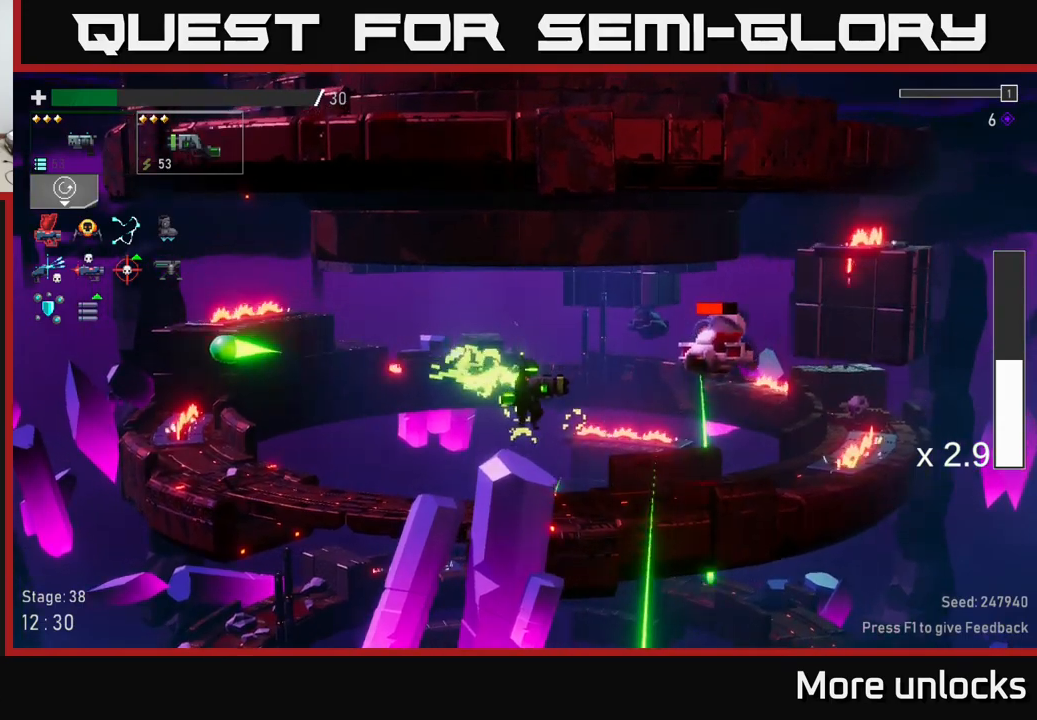
{"buttons": ["A", "R2"], "left_stick": "right", "right_stick": "center", "events": [[167, "left_stick", "right"], [233, "left_stick", "center"], [333, "A", "down"], [450, "left_stick", "right"], [483, "R2", "down"]]}
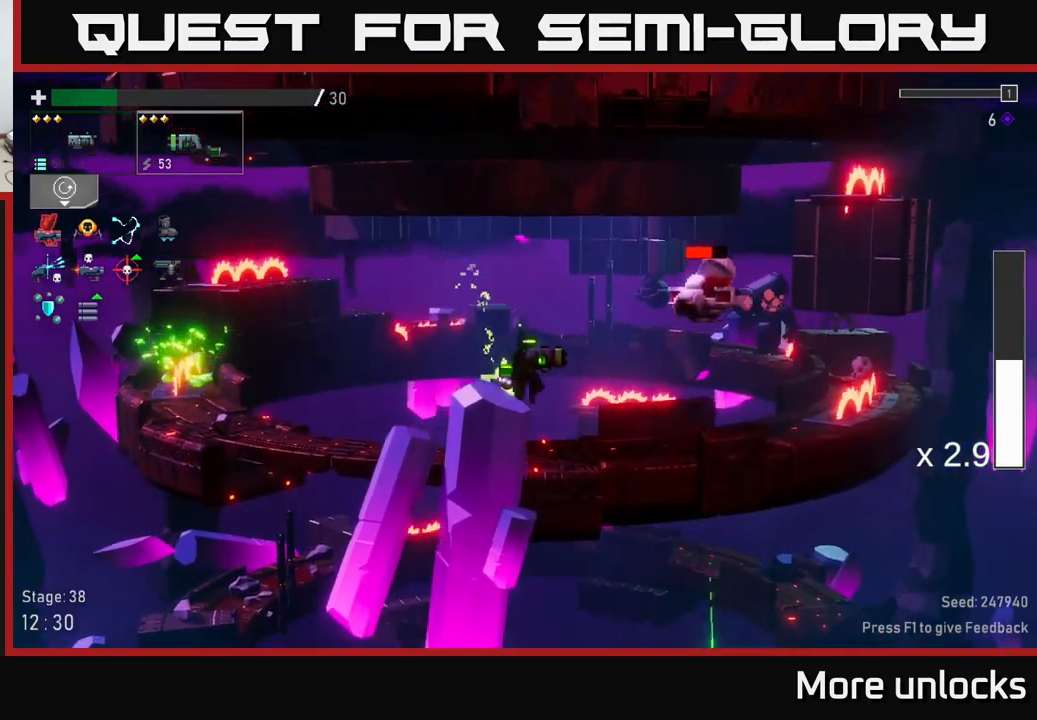
{"buttons": [], "left_stick": "left", "right_stick": "center", "events": [[50, "A", "up"], [83, "R2", "up"], [117, "left_stick", "center"], [267, "left_stick", "left"]]}
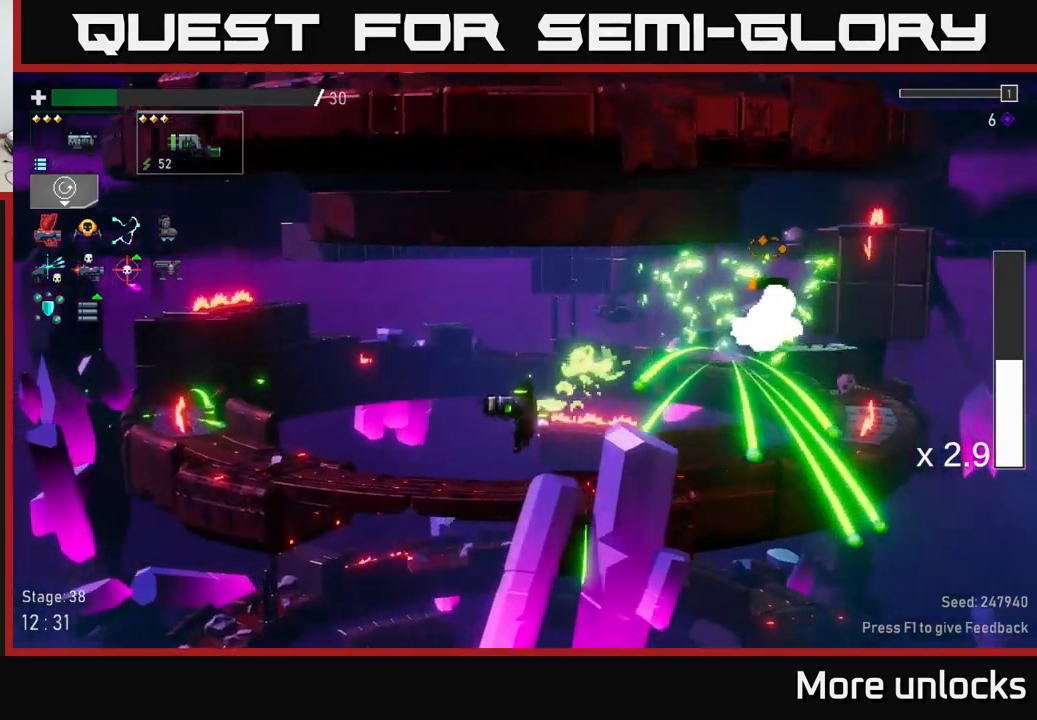
{"buttons": [], "left_stick": "right", "right_stick": "center", "events": [[17, "A", "down"], [133, "left_stick", "right"], [200, "A", "up"], [200, "R2", "down"], [317, "R2", "up"]]}
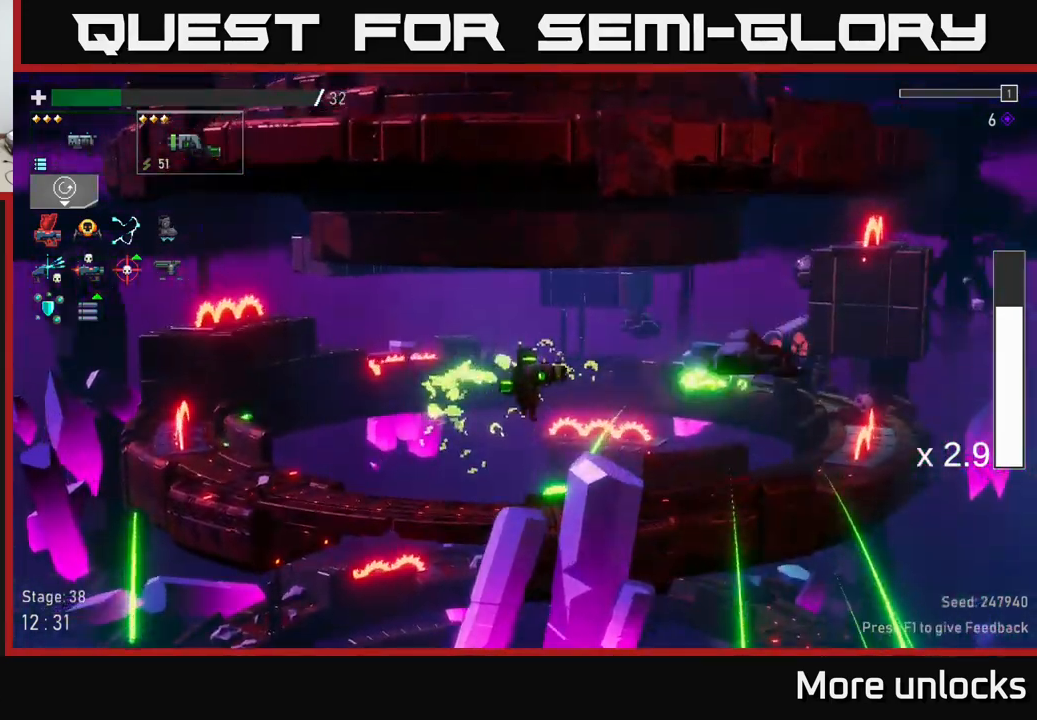
{"buttons": [], "left_stick": "right", "right_stick": "center", "events": []}
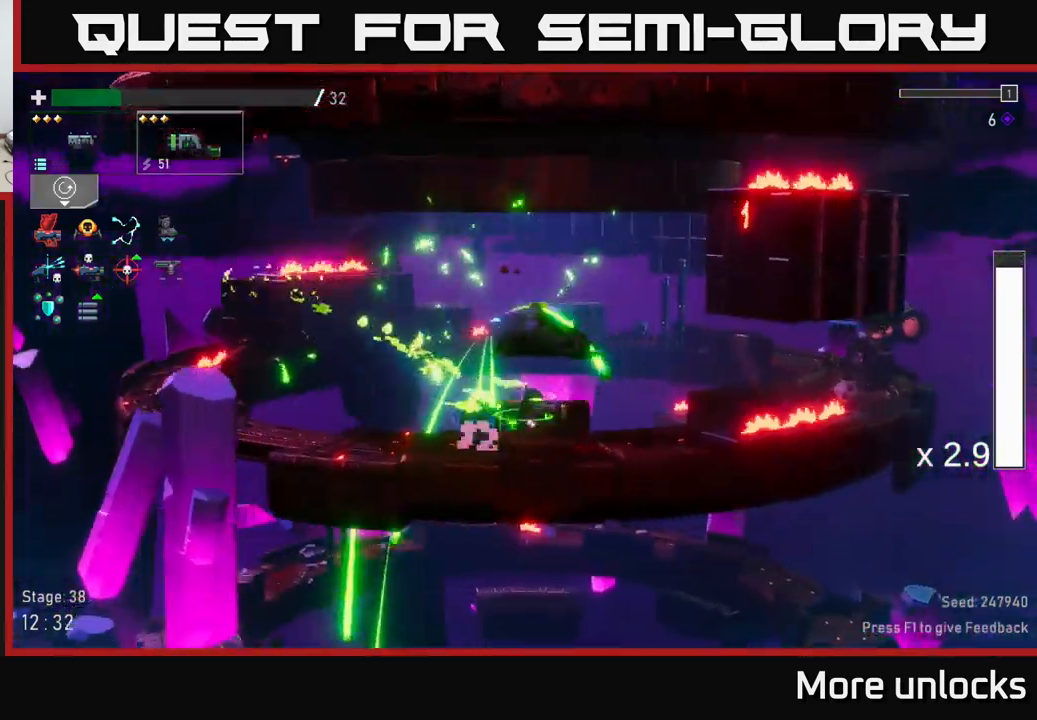
{"buttons": ["A"], "left_stick": "left", "right_stick": "center", "events": [[250, "A", "down"], [267, "R2", "down"], [300, "A", "up"], [350, "R2", "up"], [367, "left_stick", "left"], [450, "A", "down"]]}
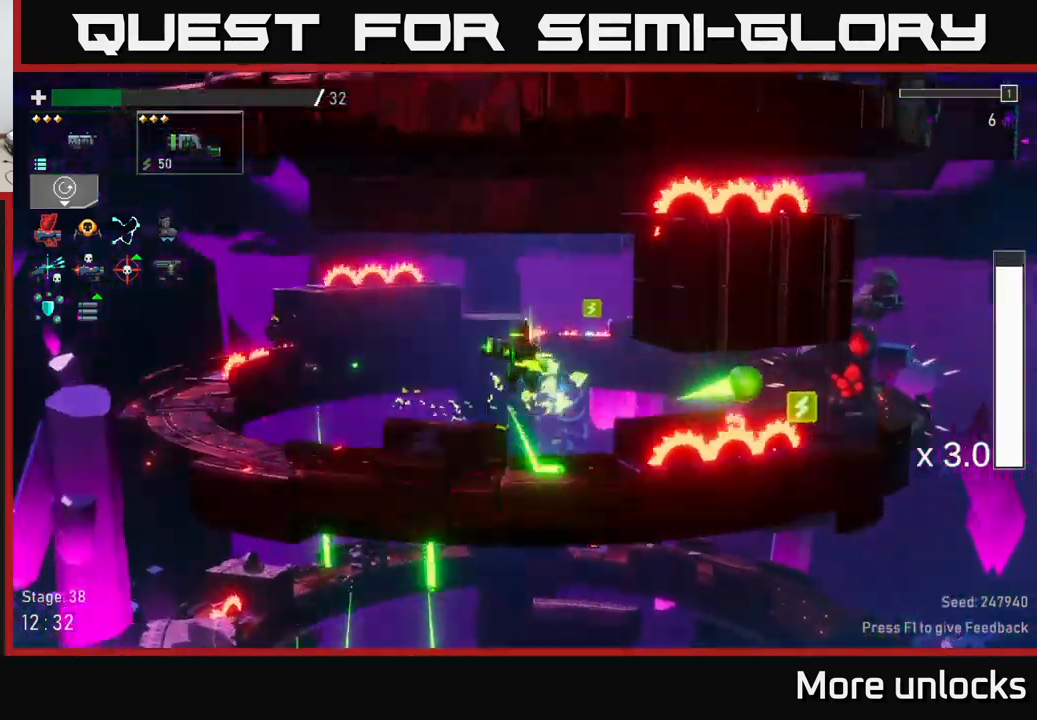
{"buttons": ["A"], "left_stick": "left", "right_stick": "center", "events": []}
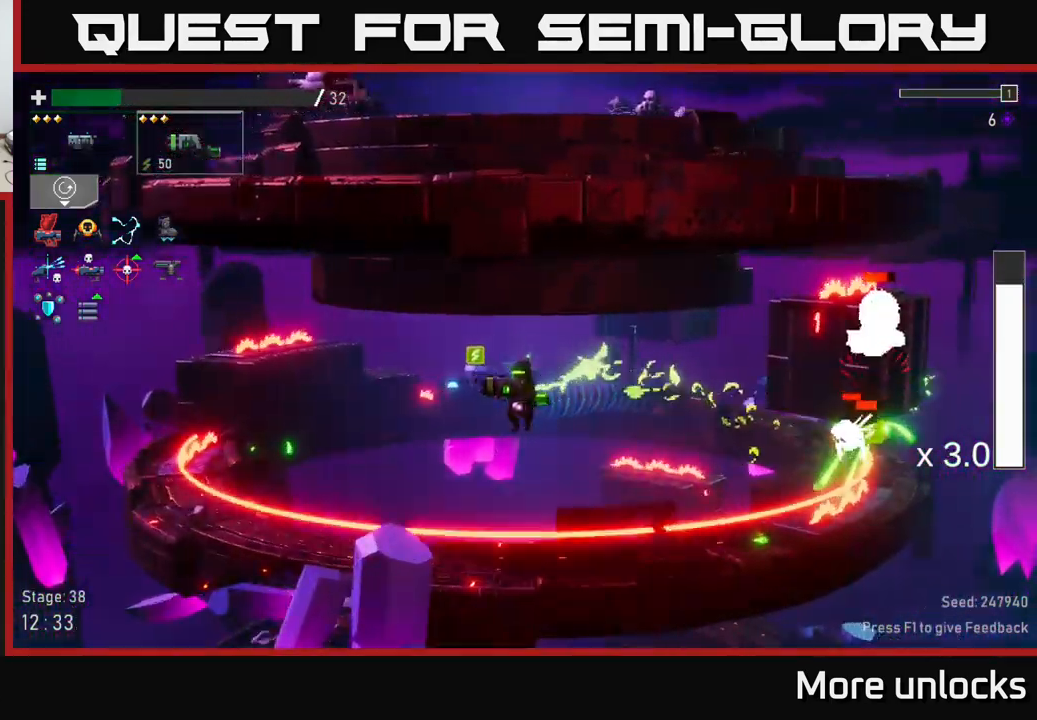
{"buttons": [], "left_stick": "left", "right_stick": "center", "events": [[167, "left_stick", "right"], [217, "X", "down"], [283, "A", "up"], [400, "left_stick", "left"], [417, "X", "up"]]}
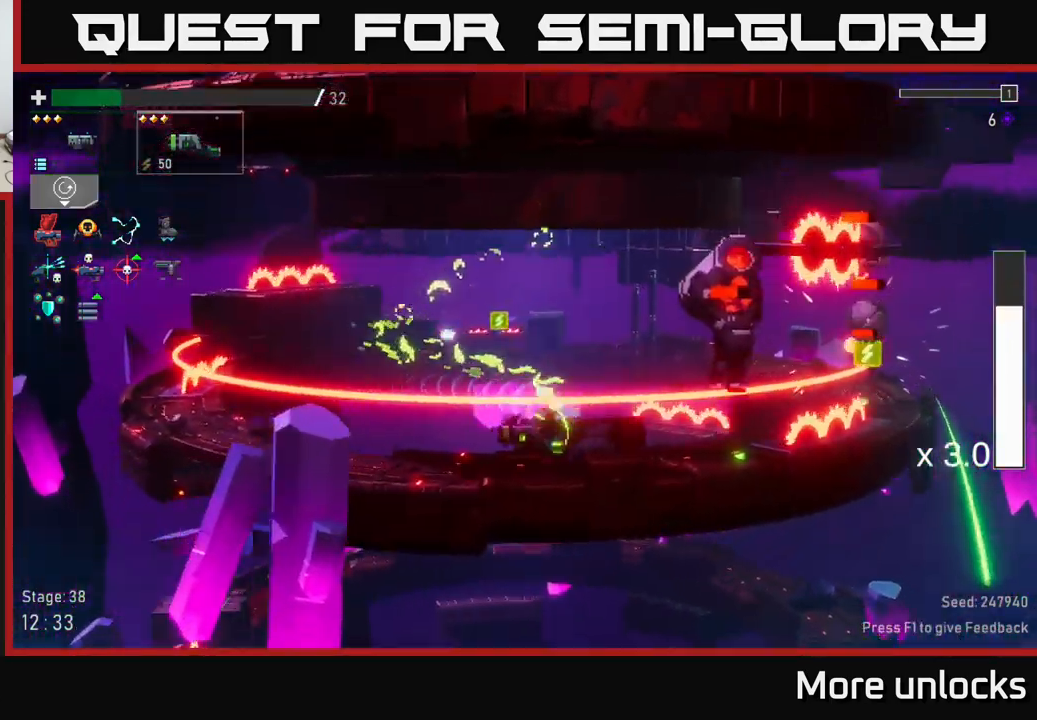
{"buttons": [], "left_stick": "down-right", "right_stick": "center", "events": [[317, "left_stick", "down"], [383, "left_stick", "down-right"]]}
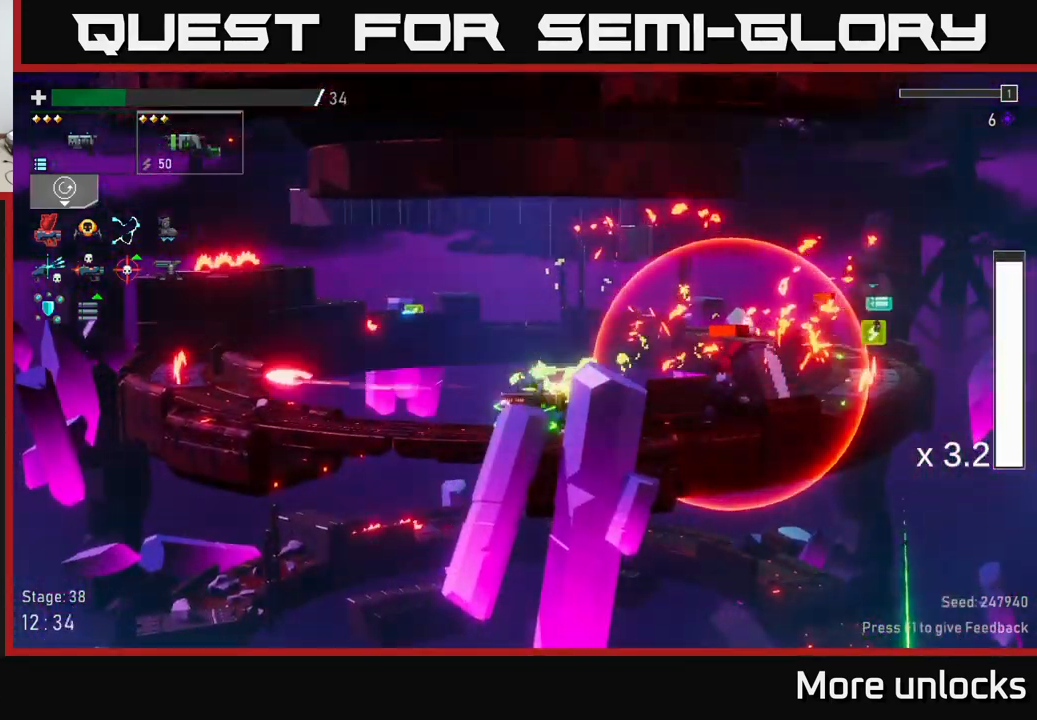
{"buttons": [], "left_stick": "down", "right_stick": "center", "events": [[17, "R2", "down"], [17, "left_stick", "down"], [117, "R2", "up"]]}
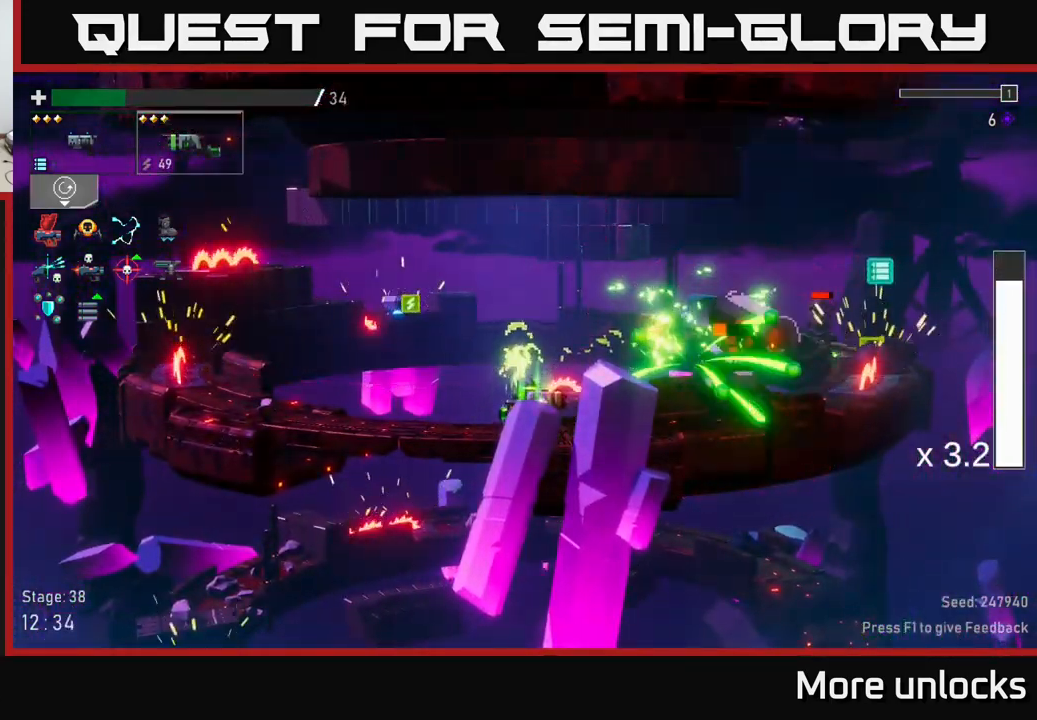
{"buttons": ["L2"], "left_stick": "down-right", "right_stick": "center", "events": [[50, "R2", "down"], [150, "R2", "up"], [217, "R2", "down"], [333, "R2", "up"], [434, "L2", "down"], [434, "left_stick", "down-right"]]}
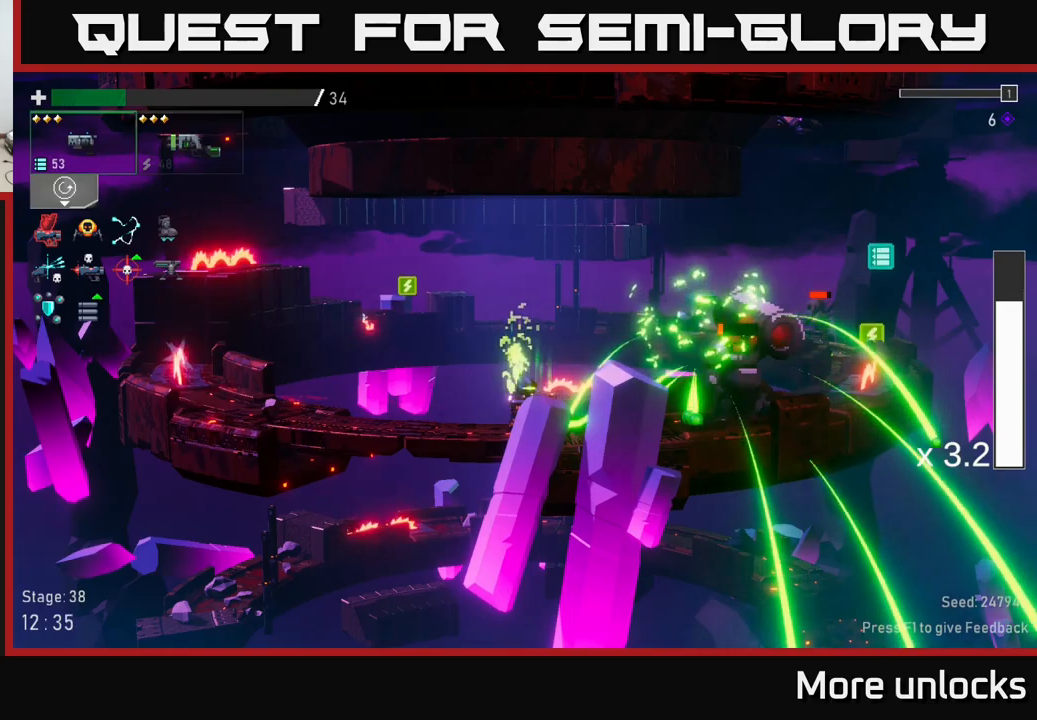
{"buttons": ["R2"], "left_stick": "center", "right_stick": "center", "events": [[17, "R2", "down"], [34, "L2", "up"], [117, "R2", "up"], [167, "left_stick", "center"], [250, "R2", "down"], [350, "R2", "up"], [434, "R2", "down"]]}
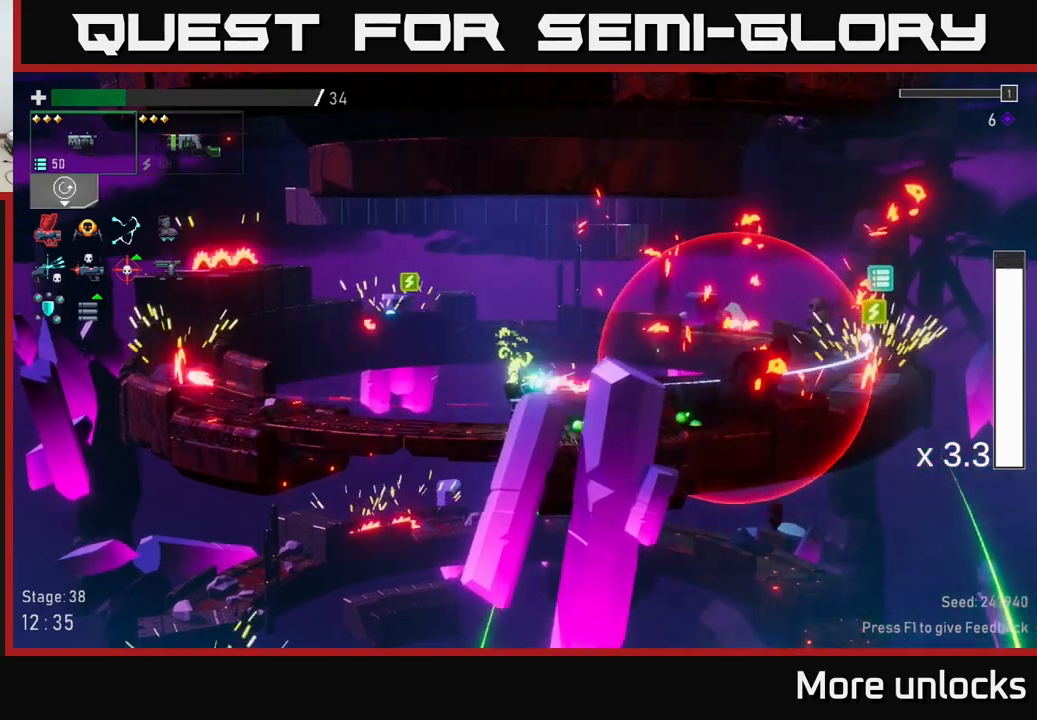
{"buttons": [], "left_stick": "right", "right_stick": "center", "events": [[50, "R2", "up"], [100, "left_stick", "right"], [200, "R2", "down"], [284, "R2", "up"], [400, "R2", "down"], [500, "R2", "up"]]}
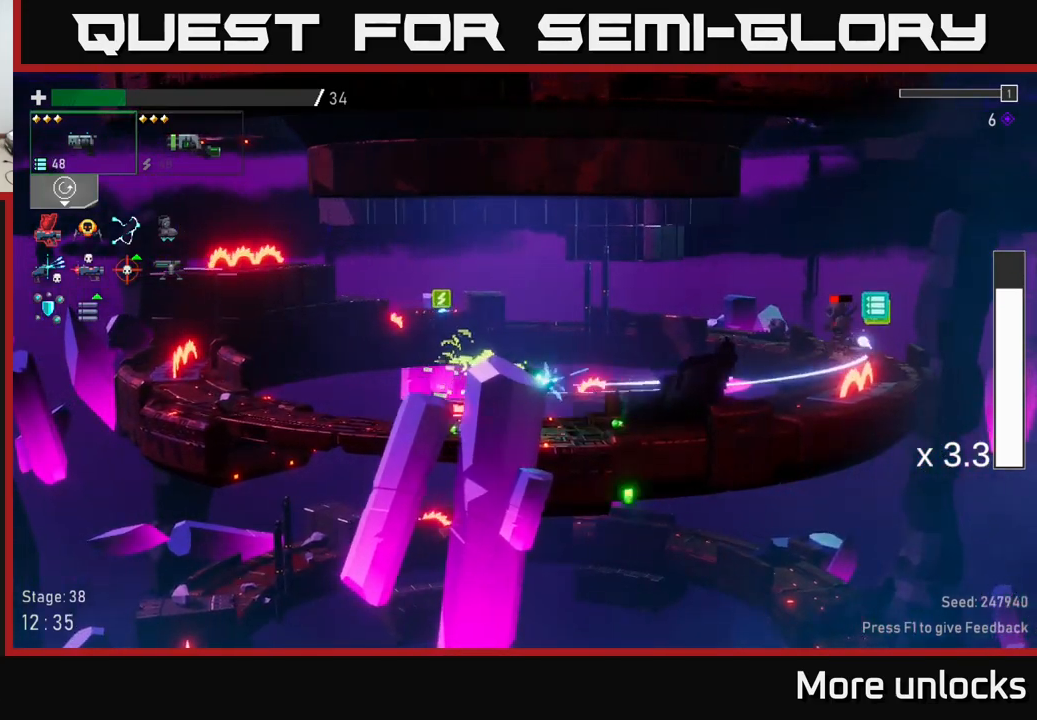
{"buttons": [], "left_stick": "down", "right_stick": "center", "events": [[100, "R2", "down"], [200, "R2", "up"], [334, "R2", "down"], [417, "left_stick", "down"], [467, "R2", "up"]]}
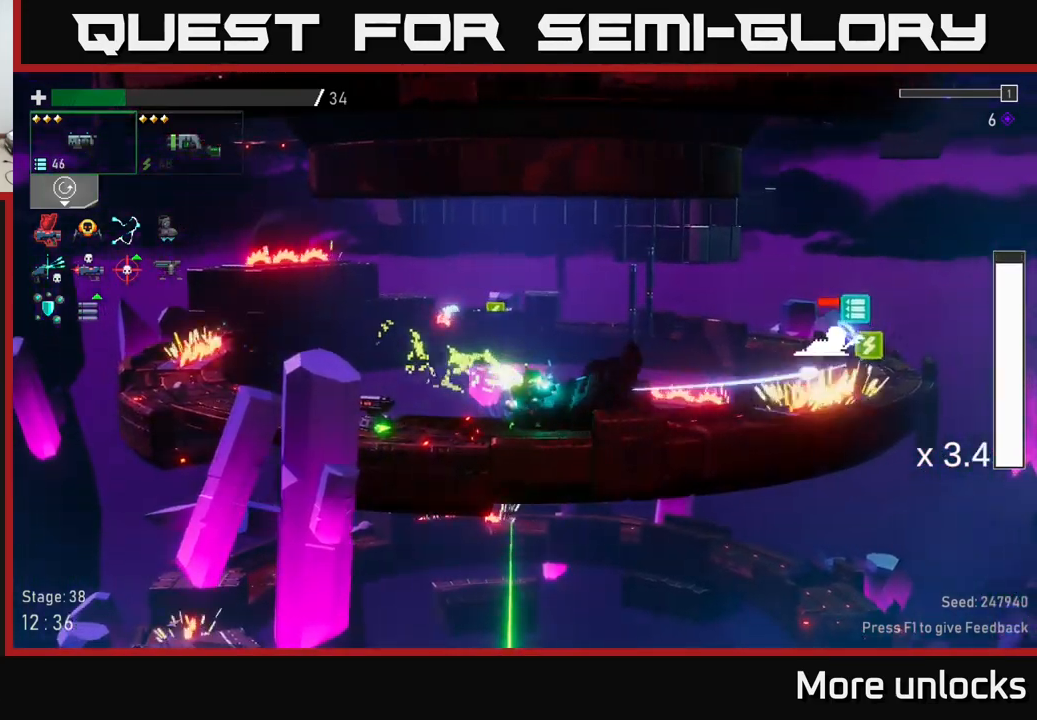
{"buttons": ["R2"], "left_stick": "down", "right_stick": "center", "events": [[67, "R2", "down"], [167, "R2", "up"], [267, "R2", "down"], [367, "R2", "up"], [467, "R2", "down"]]}
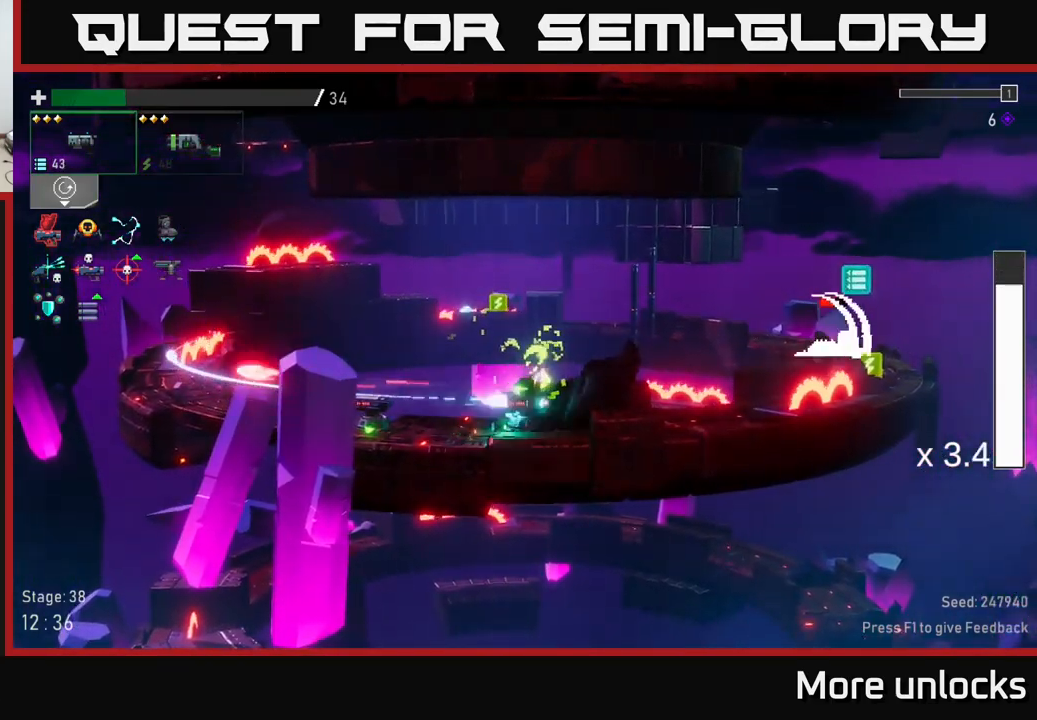
{"buttons": [], "left_stick": "right", "right_stick": "center", "events": [[100, "R2", "up"], [167, "left_stick", "right"], [250, "L2", "down"], [367, "L2", "up"]]}
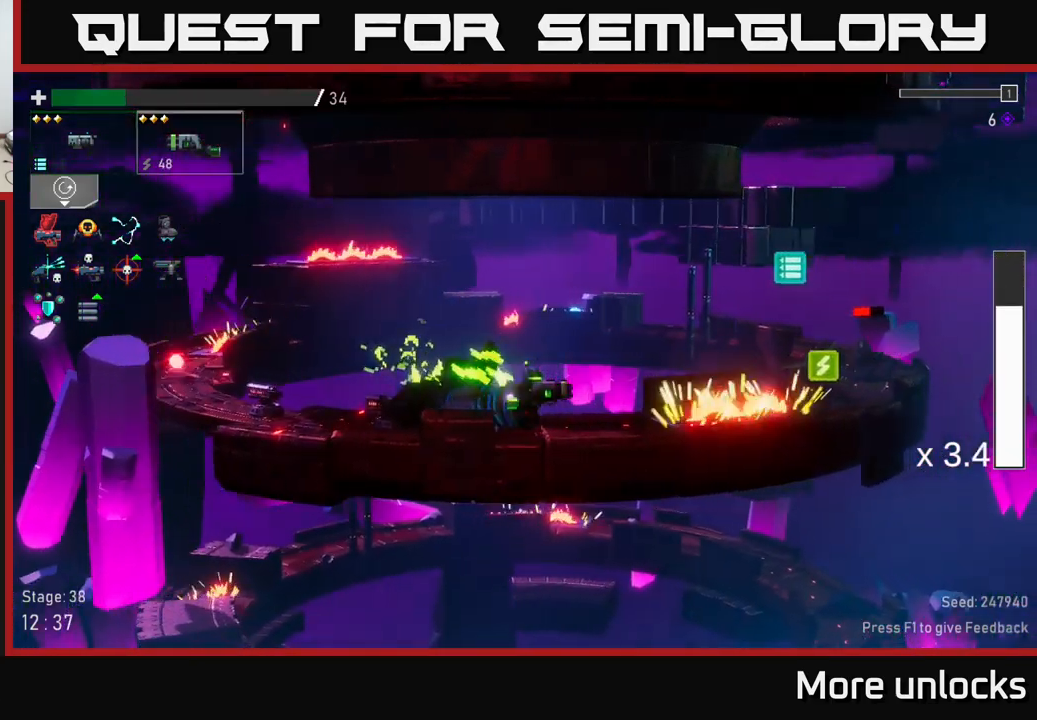
{"buttons": ["A"], "left_stick": "right", "right_stick": "center", "events": [[34, "R2", "down"], [167, "R2", "up"], [200, "left_stick", "center"], [350, "left_stick", "right"], [400, "A", "down"]]}
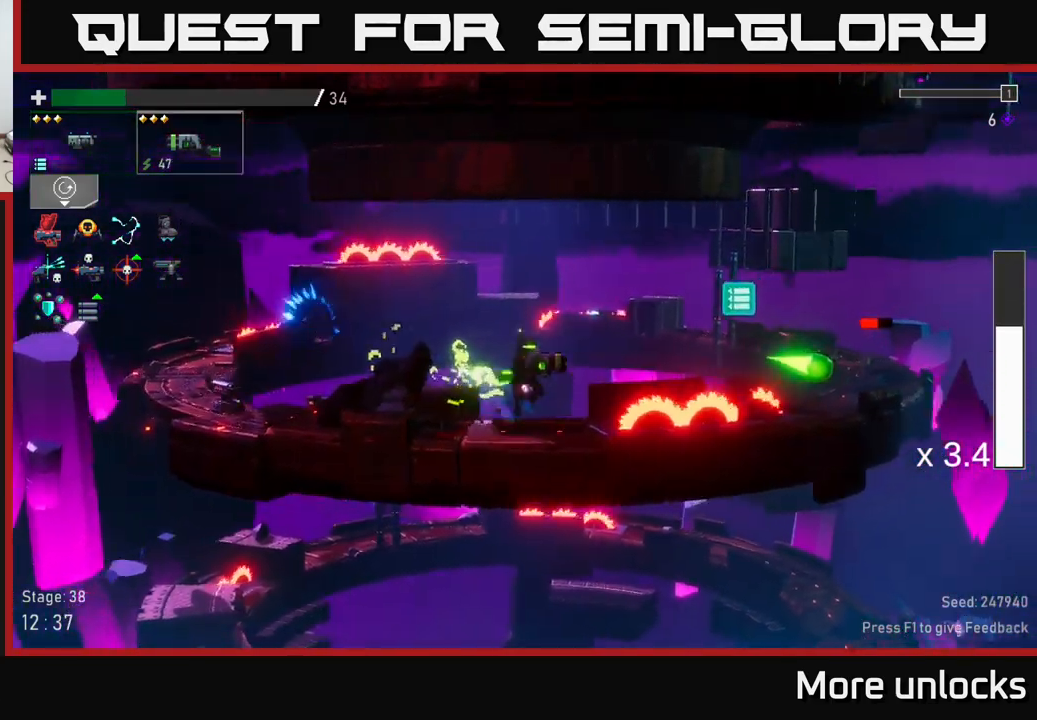
{"buttons": ["X"], "left_stick": "right", "right_stick": "center", "events": [[67, "A", "up"], [150, "A", "down"], [334, "X", "down"], [417, "A", "up"]]}
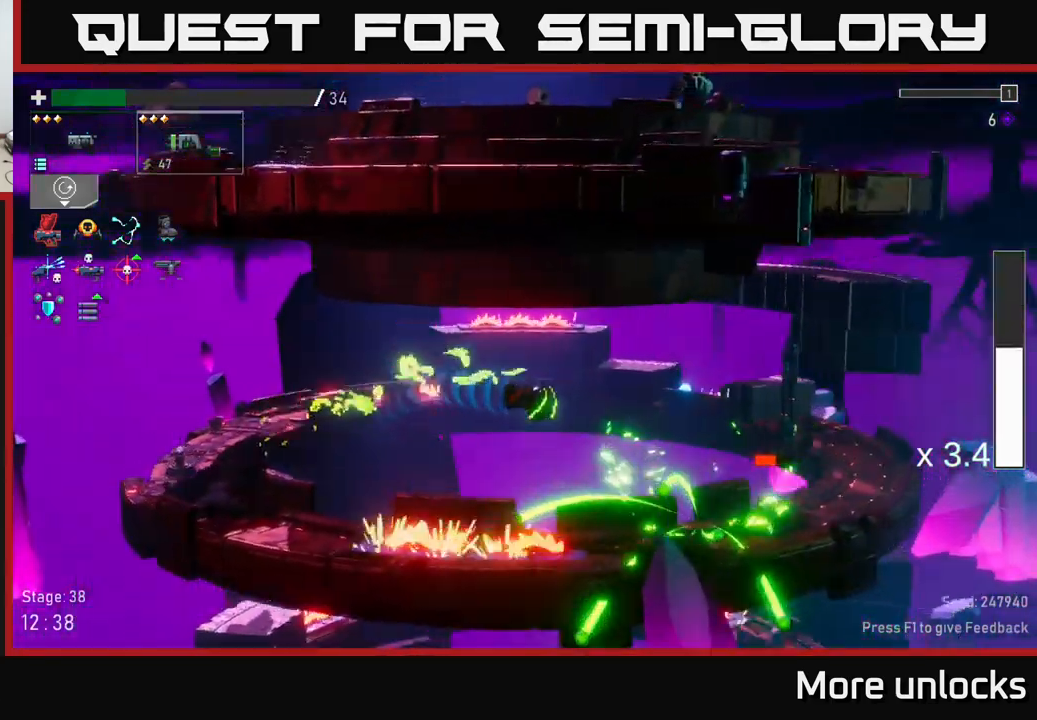
{"buttons": [], "left_stick": "right", "right_stick": "center", "events": [[17, "X", "up"], [317, "R2", "down"], [334, "left_stick", "down"], [417, "R2", "up"], [484, "left_stick", "right"]]}
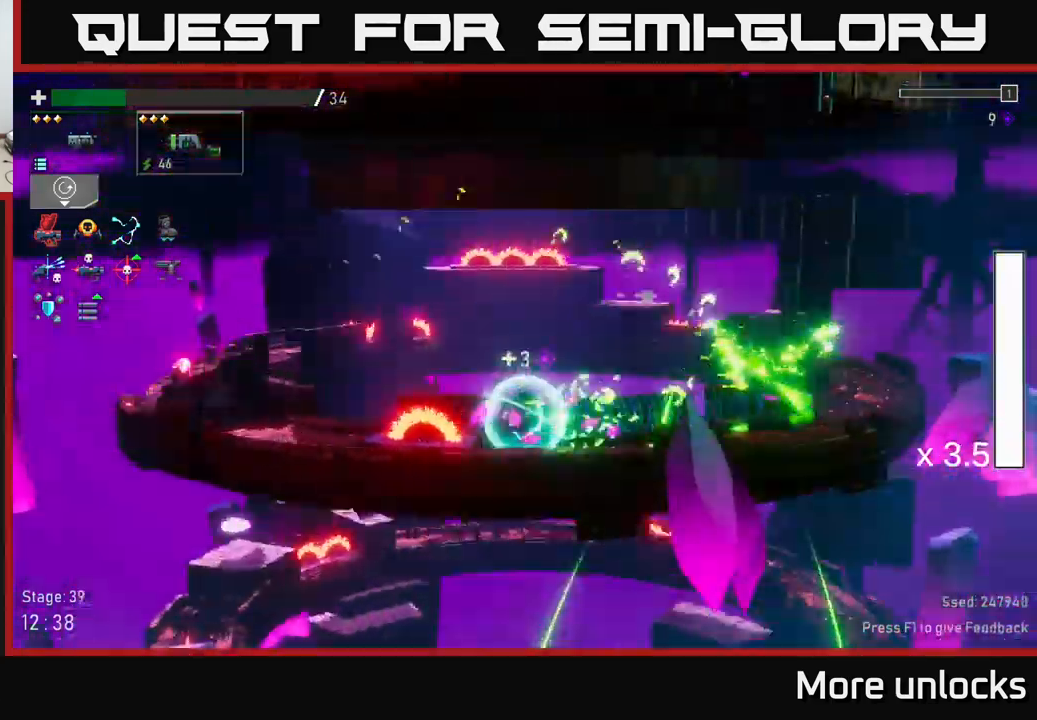
{"buttons": [], "left_stick": "center", "right_stick": "center", "events": [[167, "X", "down"], [300, "X", "up"], [400, "left_stick", "center"]]}
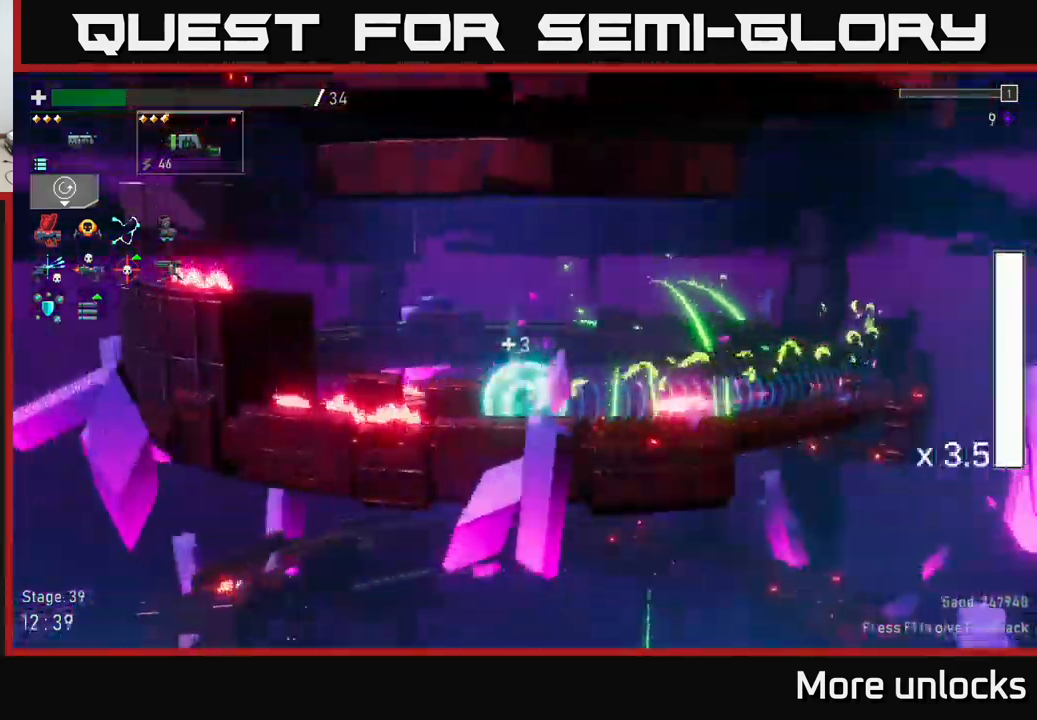
{"buttons": [], "left_stick": "center", "right_stick": "center", "events": [[167, "left_stick", "left"], [400, "left_stick", "center"]]}
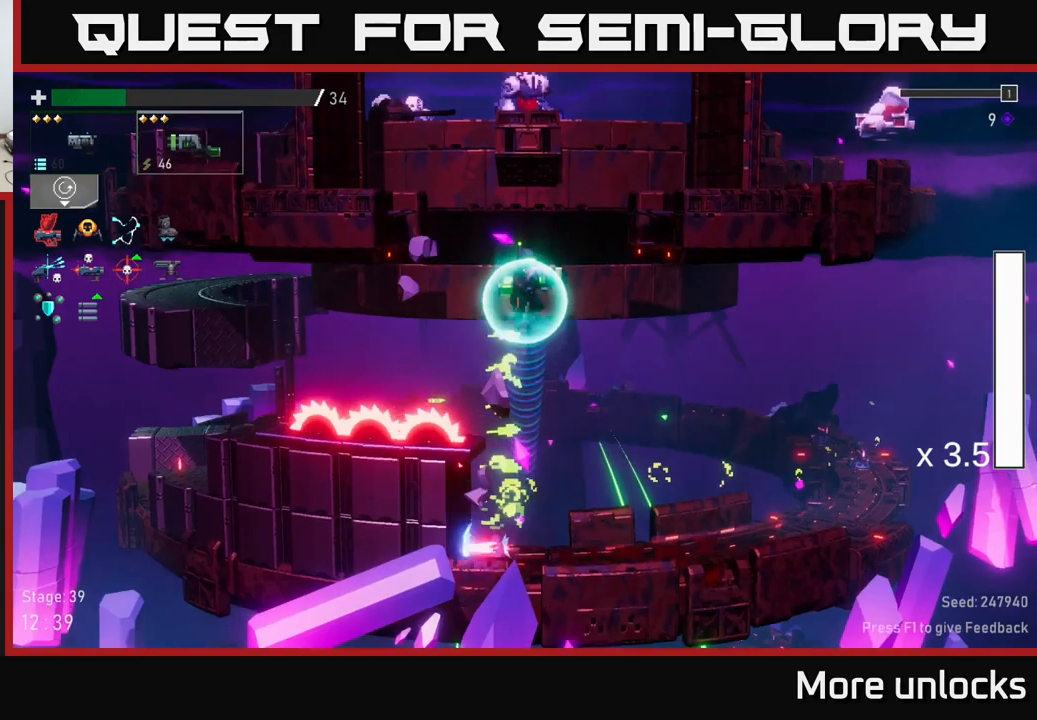
{"buttons": [], "left_stick": "left", "right_stick": "center", "events": [[350, "left_stick", "left"]]}
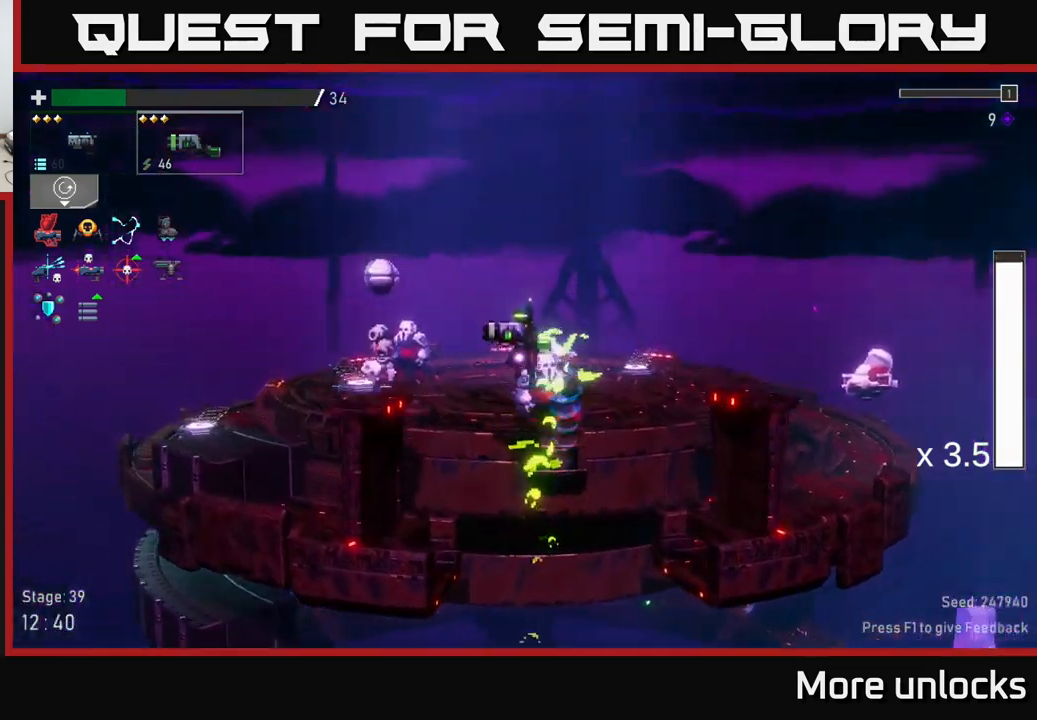
{"buttons": [], "left_stick": "left", "right_stick": "center", "events": []}
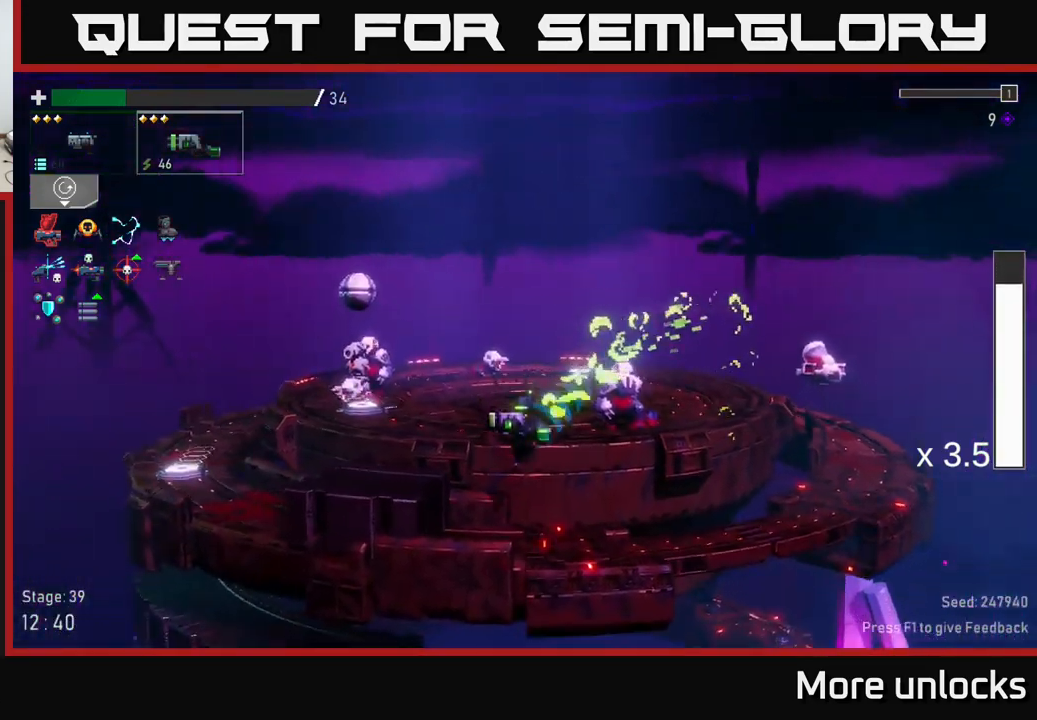
{"buttons": [], "left_stick": "left", "right_stick": "center", "events": [[100, "X", "down"], [316, "X", "up"]]}
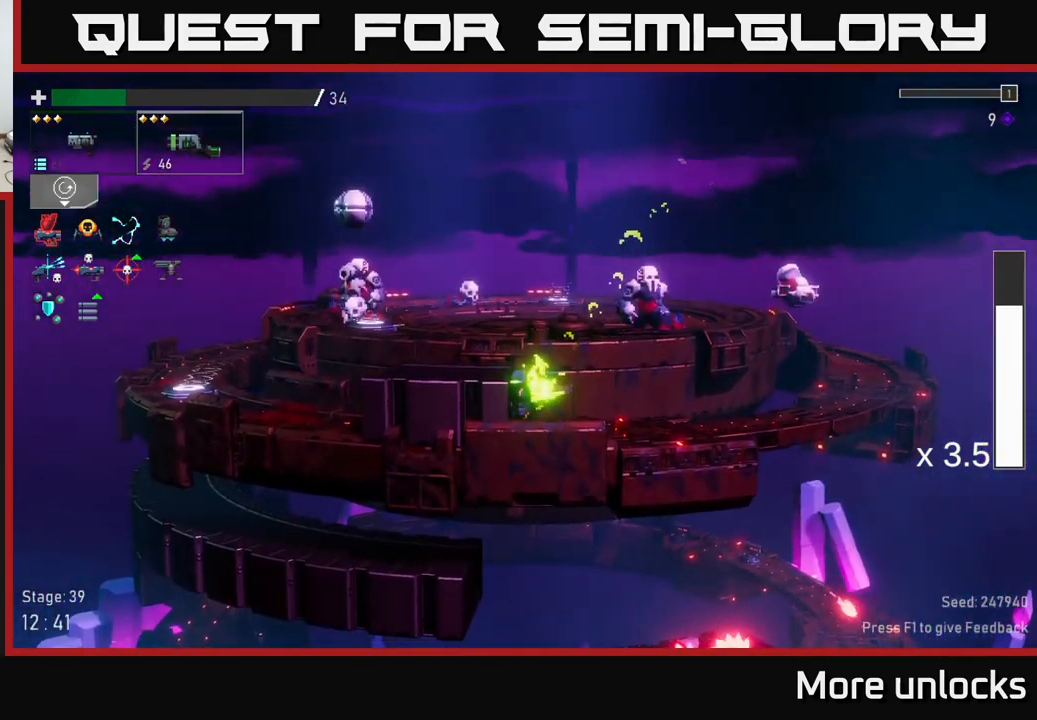
{"buttons": ["X"], "left_stick": "left", "right_stick": "center", "events": [[33, "A", "down"], [333, "A", "up"], [500, "X", "down"]]}
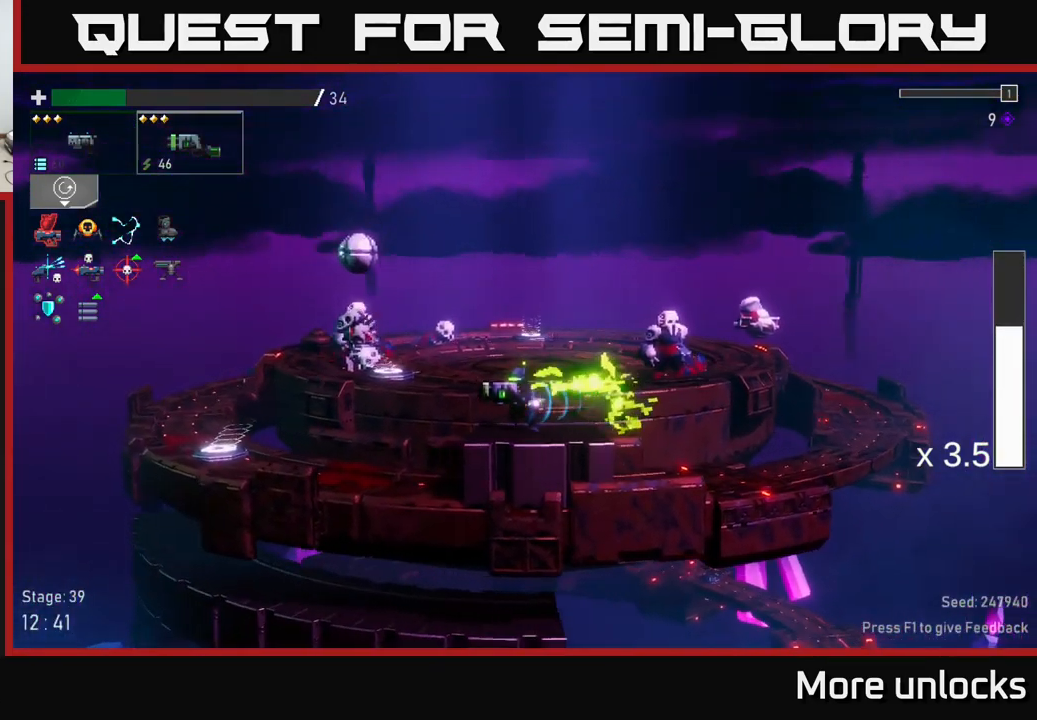
{"buttons": [], "left_stick": "left", "right_stick": "center", "events": [[166, "X", "up"]]}
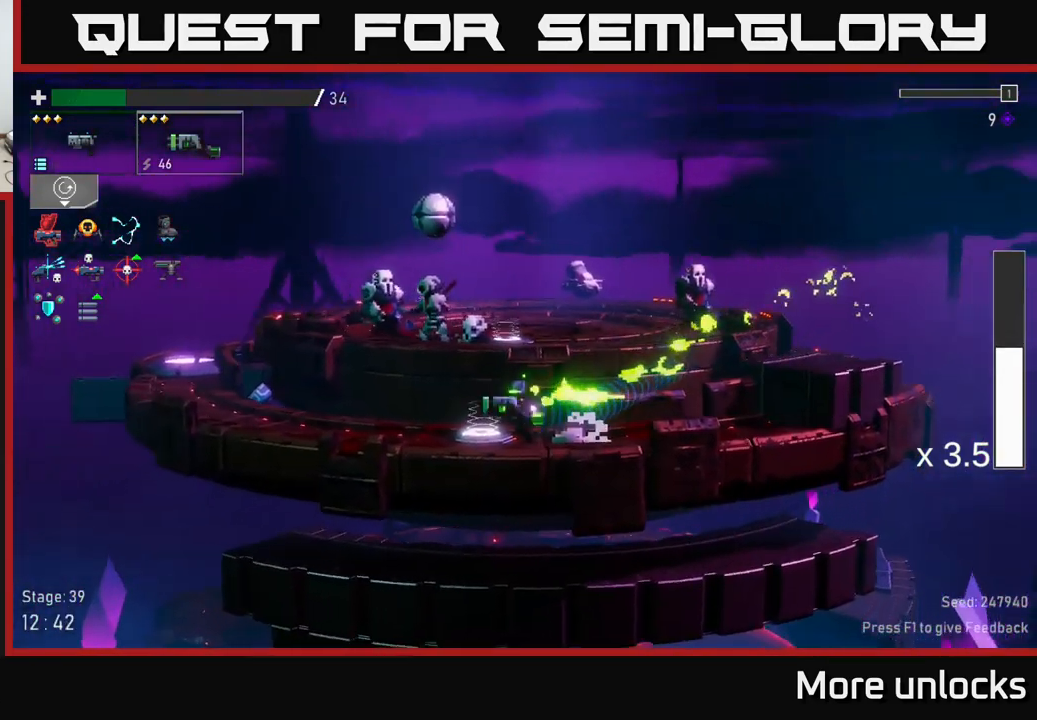
{"buttons": [], "left_stick": "left", "right_stick": "center", "events": [[66, "Y", "down"], [200, "Y", "up"], [266, "left_stick", "right"], [500, "left_stick", "left"]]}
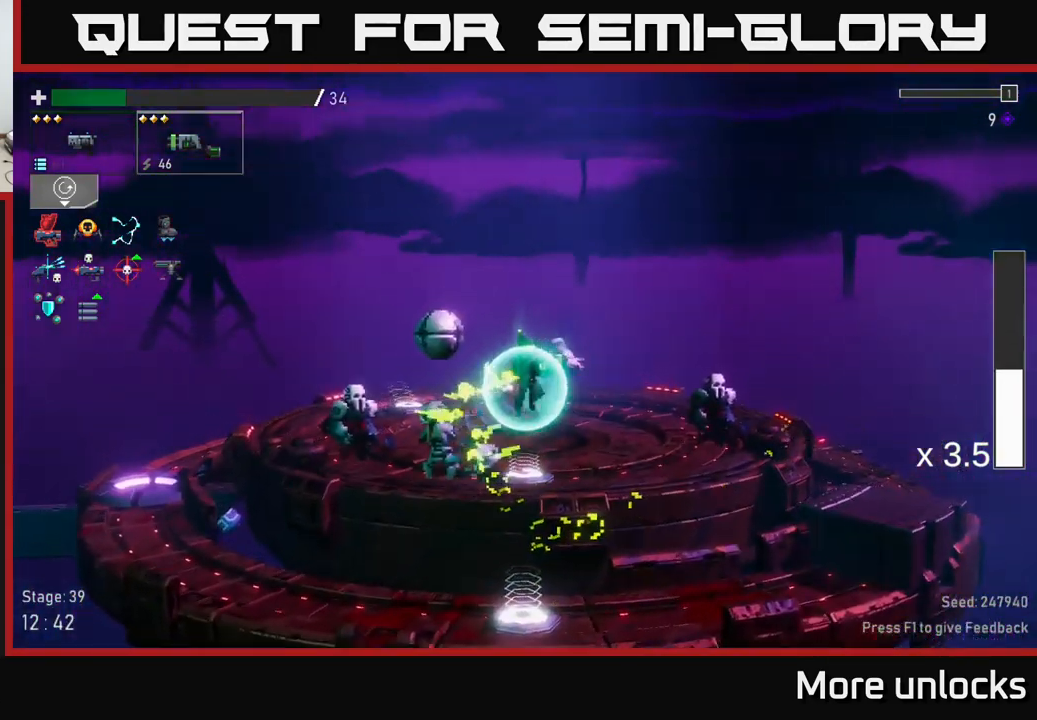
{"buttons": [], "left_stick": "left", "right_stick": "center", "events": [[66, "R2", "down"], [200, "R2", "up"], [266, "A", "down"], [350, "X", "down"], [433, "A", "up"], [500, "X", "up"]]}